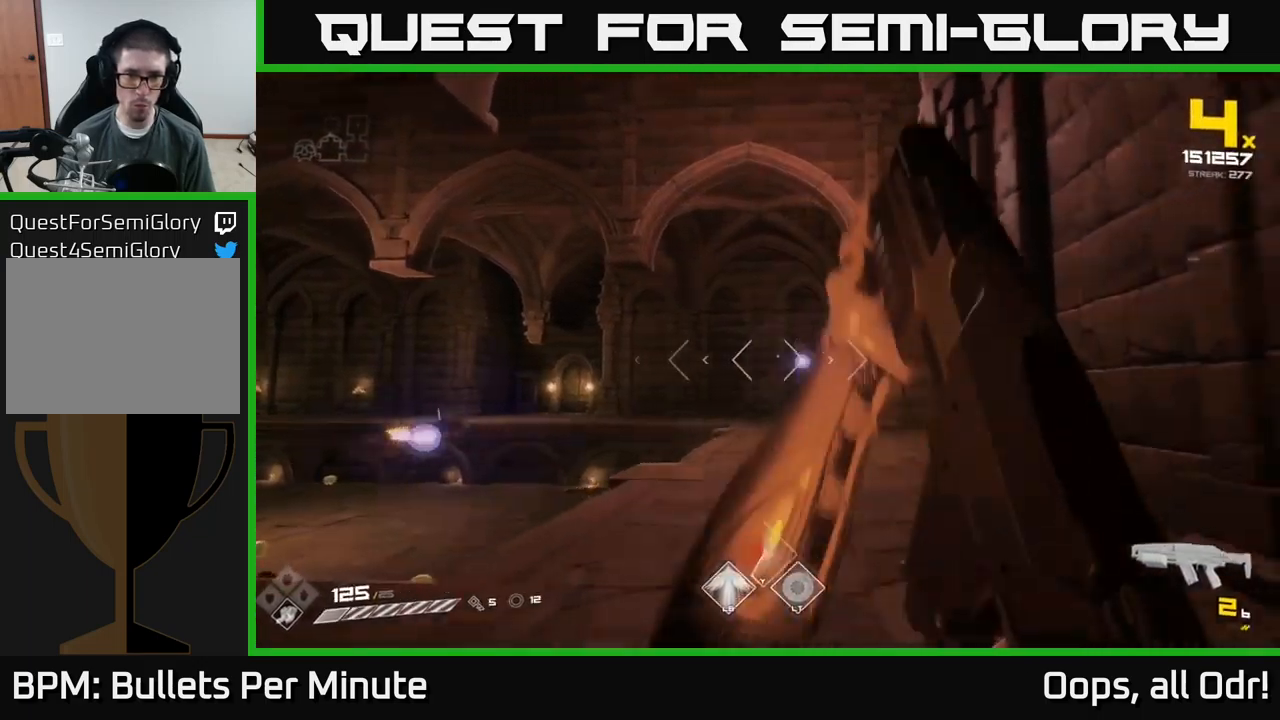
Gameplay with a controller (Xbox layout); each line is a JSON object with the inputs held at the frame after it. "events" lists button and stick changes between this image and that frame as [ms after this image, input, new state], when the widget could be followed in between.
{"buttons": [], "left_stick": "up-left", "right_stick": "center", "events": [[50, "R2", "up"], [133, "left_stick", "up"], [200, "left_stick", "up-right"], [300, "R2", "down"], [367, "R2", "up"], [383, "left_stick", "right"], [483, "left_stick", "up-left"]]}
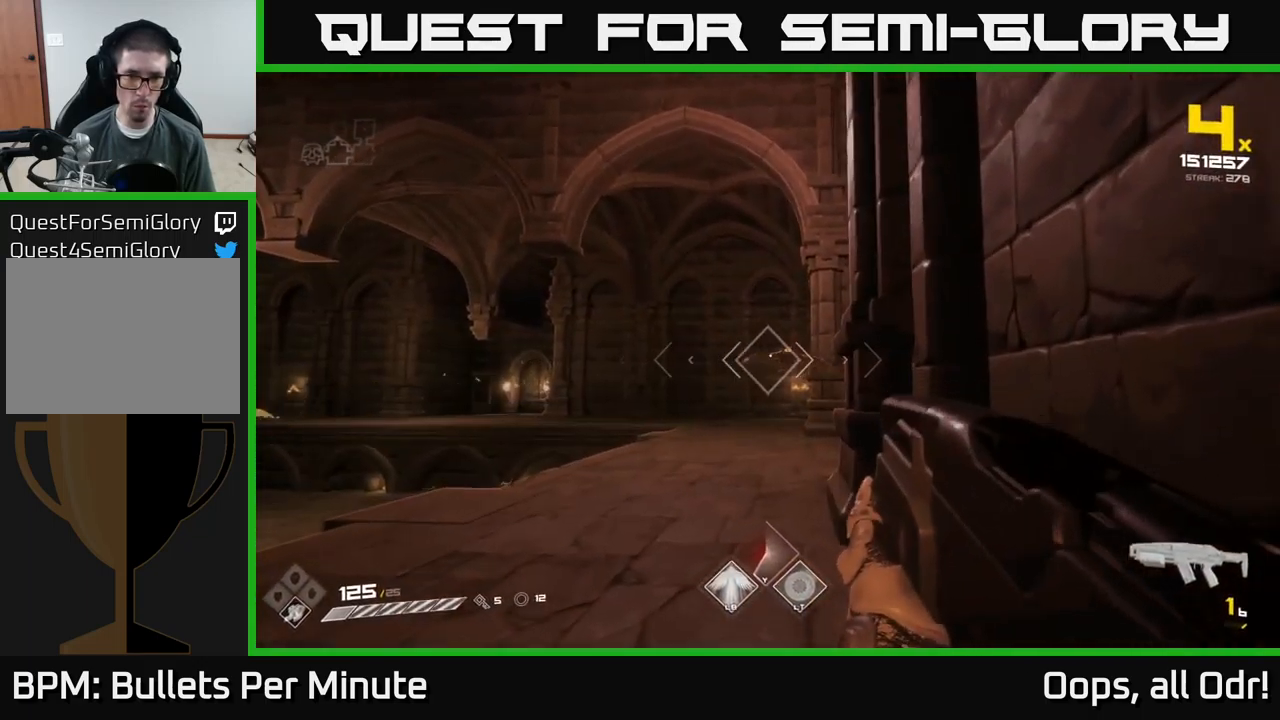
{"buttons": ["R1"], "left_stick": "up-left", "right_stick": "center", "events": [[183, "R1", "down"], [283, "R1", "up"], [500, "R1", "down"]]}
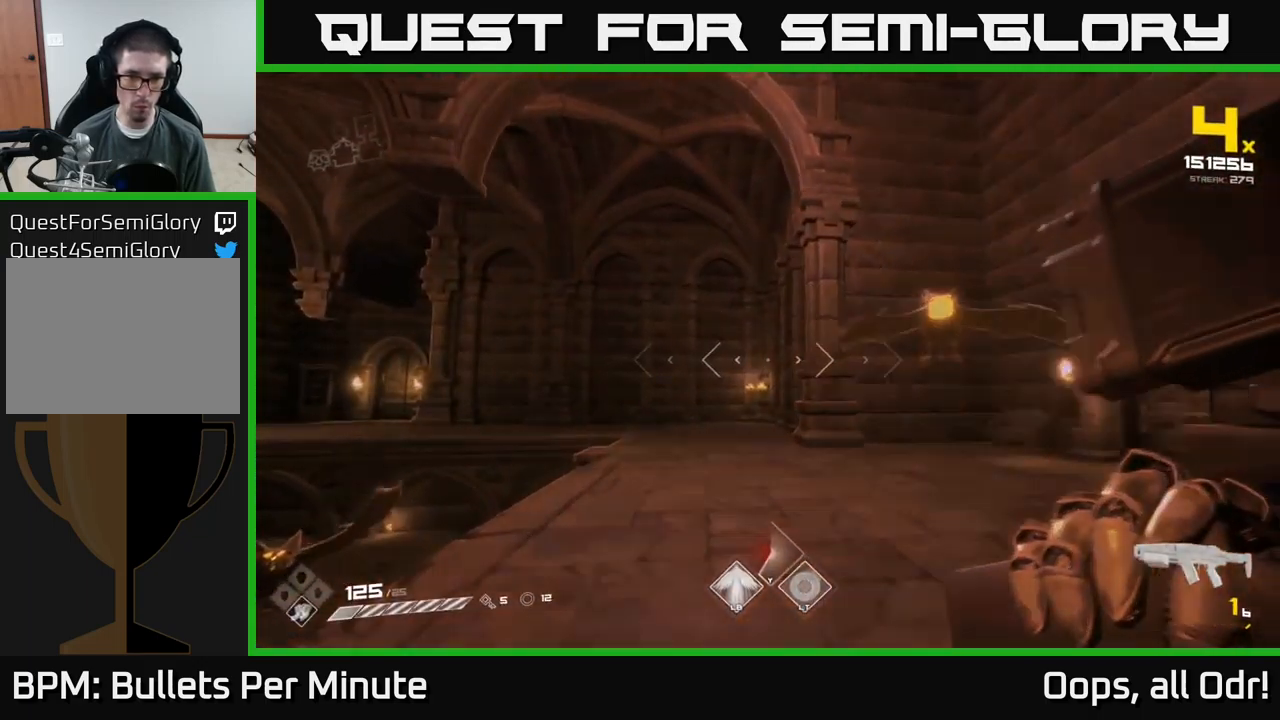
{"buttons": [], "left_stick": "up-left", "right_stick": "right", "events": [[117, "R1", "up"], [117, "right_stick", "right"], [317, "R1", "down"], [467, "R1", "up"]]}
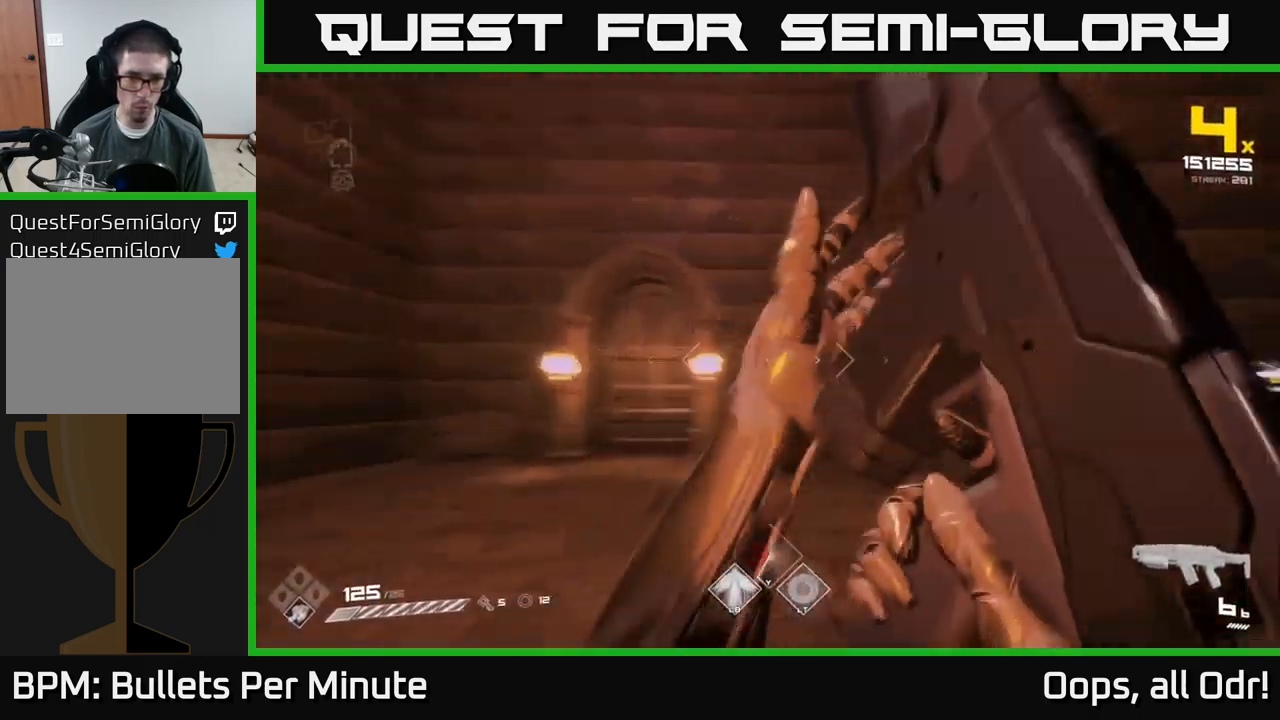
{"buttons": ["R2"], "left_stick": "left", "right_stick": "right", "events": [[50, "left_stick", "left"], [200, "L1", "down"], [350, "L1", "up"], [417, "left_stick", "down"], [500, "R2", "down"], [500, "left_stick", "left"]]}
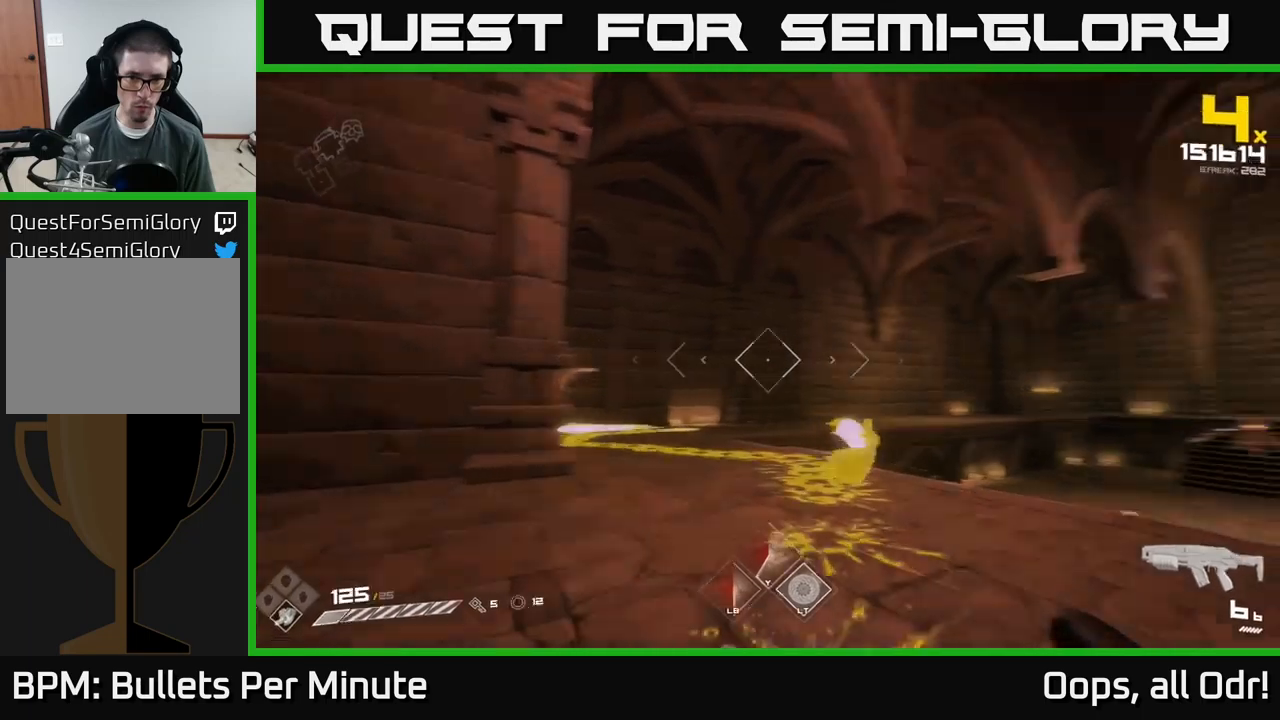
{"buttons": [], "left_stick": "center", "right_stick": "right", "events": [[34, "right_stick", "center"], [100, "R2", "up"], [150, "left_stick", "up-left"], [334, "left_stick", "center"], [350, "R2", "down"], [417, "R2", "up"], [450, "right_stick", "right"]]}
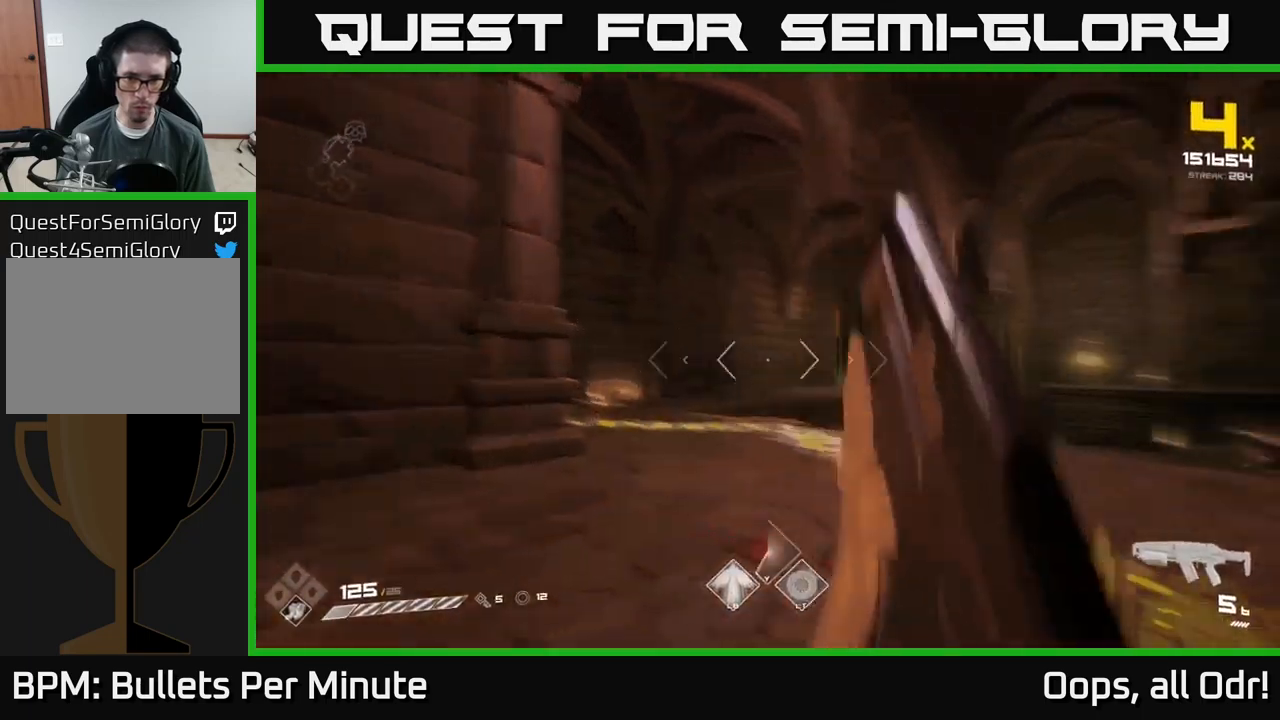
{"buttons": [], "left_stick": "left", "right_stick": "center", "events": [[17, "left_stick", "left"], [217, "R2", "down"], [234, "right_stick", "center"], [300, "R2", "up"]]}
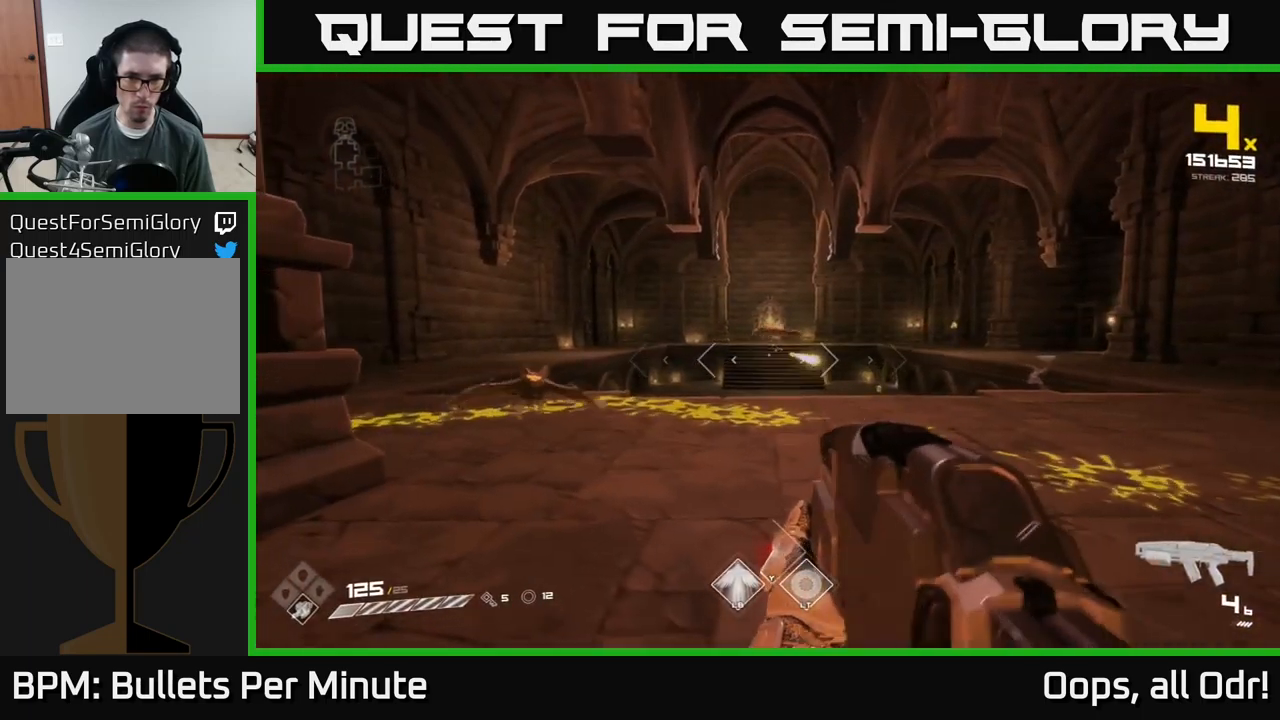
{"buttons": [], "left_stick": "left", "right_stick": "center", "events": [[34, "left_stick", "center"], [67, "R2", "down"], [134, "R2", "up"], [134, "left_stick", "up-left"], [234, "left_stick", "center"], [284, "right_stick", "right"], [300, "left_stick", "left"], [367, "R2", "down"], [400, "right_stick", "center"], [484, "R2", "up"]]}
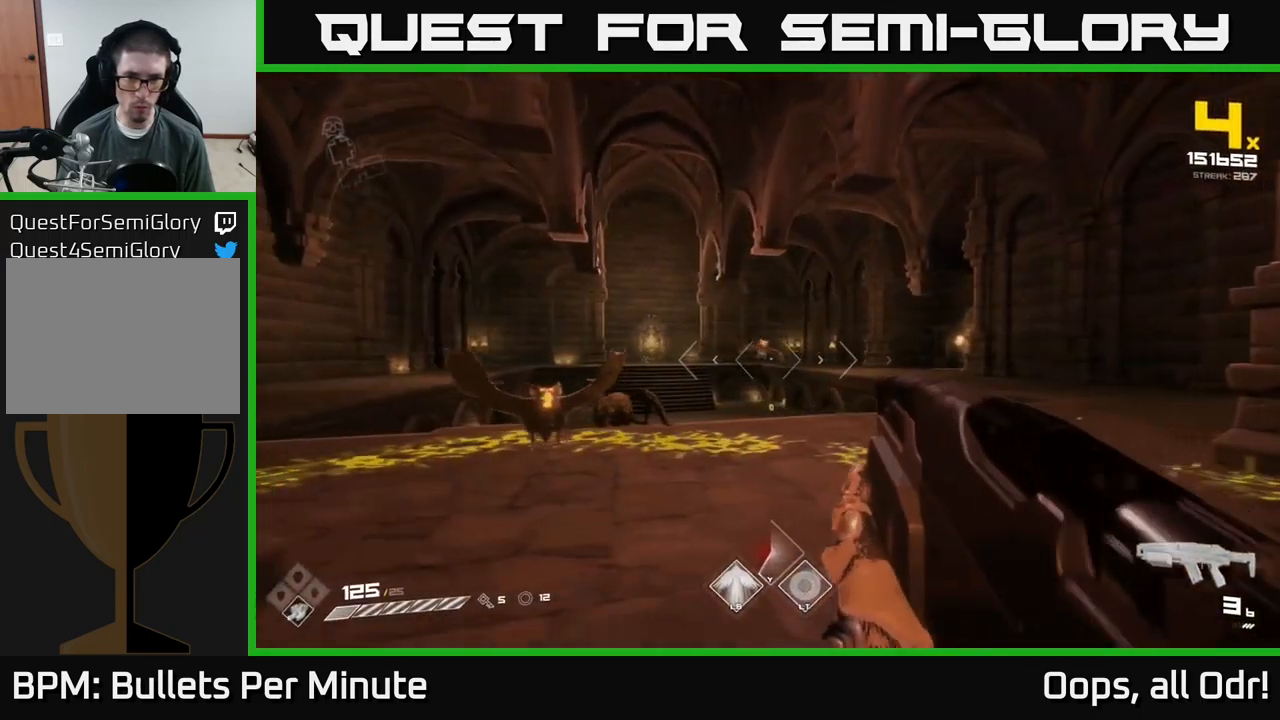
{"buttons": [], "left_stick": "right", "right_stick": "center", "events": [[117, "left_stick", "center"], [250, "left_stick", "left"], [384, "A", "down"], [384, "left_stick", "right"], [484, "A", "up"]]}
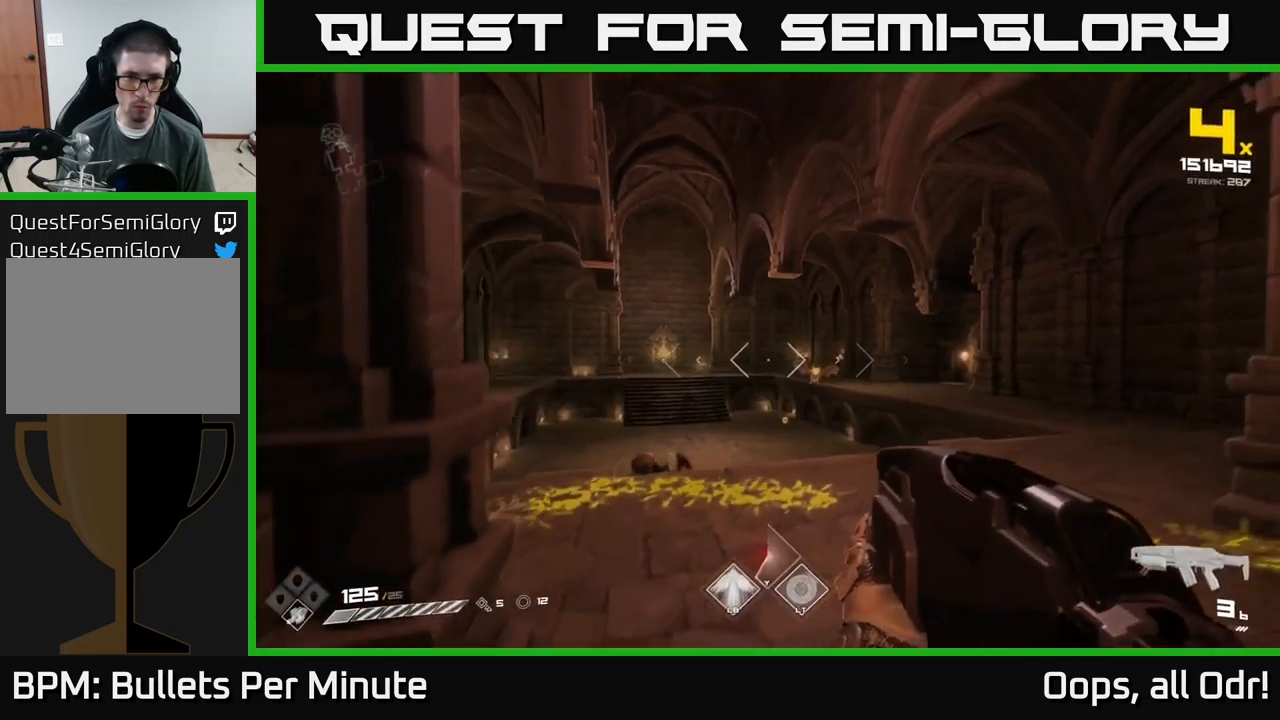
{"buttons": [], "left_stick": "up", "right_stick": "center", "events": [[117, "A", "down"], [117, "left_stick", "up-right"], [167, "A", "up"], [350, "R1", "down"], [350, "left_stick", "up"], [467, "R1", "up"]]}
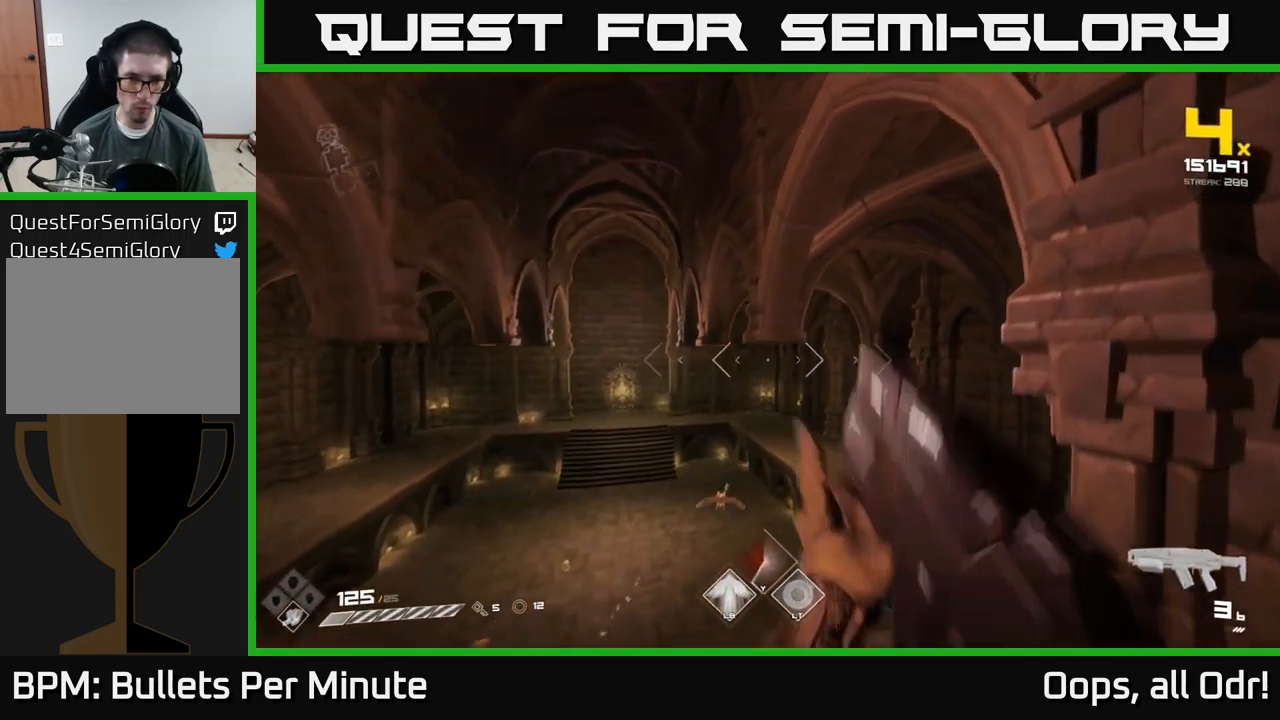
{"buttons": [], "left_stick": "up", "right_stick": "center", "events": [[117, "right_stick", "down"], [234, "R1", "down"], [234, "right_stick", "center"], [334, "left_stick", "center"], [350, "R1", "up"], [467, "left_stick", "up"]]}
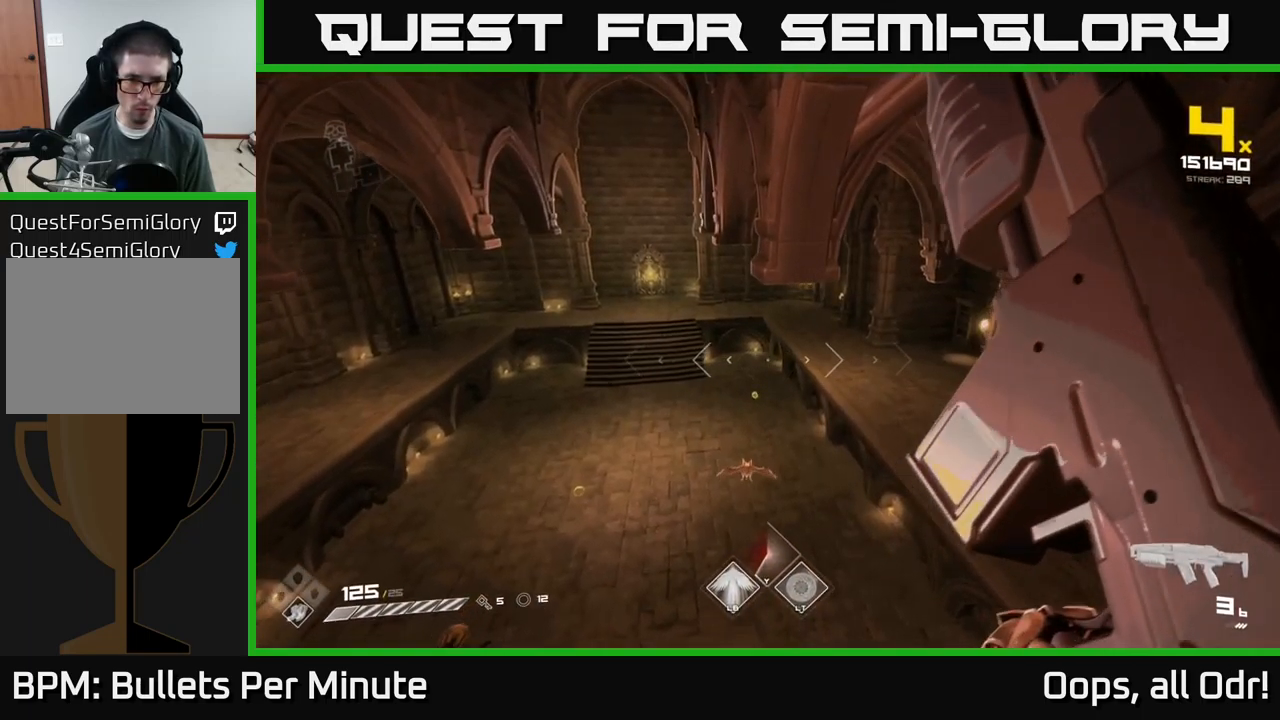
{"buttons": ["R2"], "left_stick": "up-right", "right_stick": "center", "events": [[67, "R1", "down"], [117, "left_stick", "right"], [167, "R1", "up"], [200, "right_stick", "down-left"], [300, "left_stick", "up-right"], [334, "right_stick", "center"], [434, "R2", "down"]]}
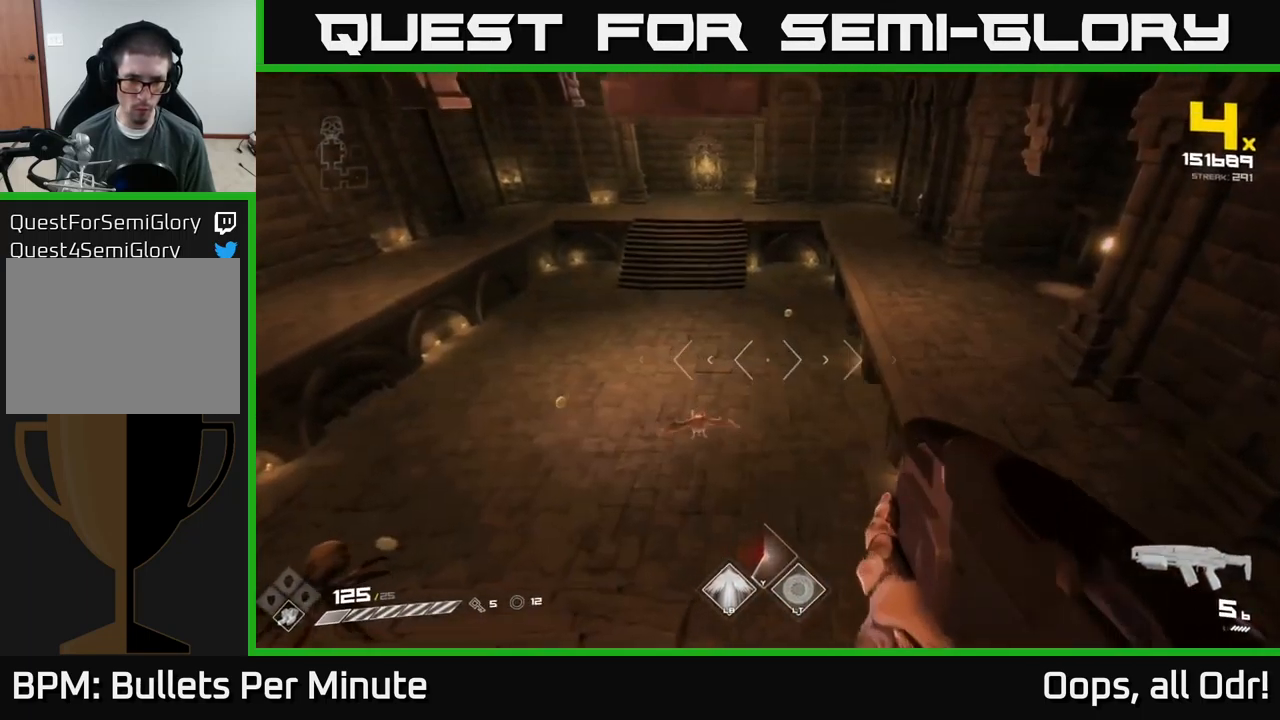
{"buttons": [], "left_stick": "right", "right_stick": "left", "events": [[34, "left_stick", "right"], [34, "right_stick", "left"], [50, "R2", "up"], [217, "right_stick", "up-left"], [234, "R2", "down"], [350, "R2", "up"], [350, "right_stick", "center"], [467, "right_stick", "left"]]}
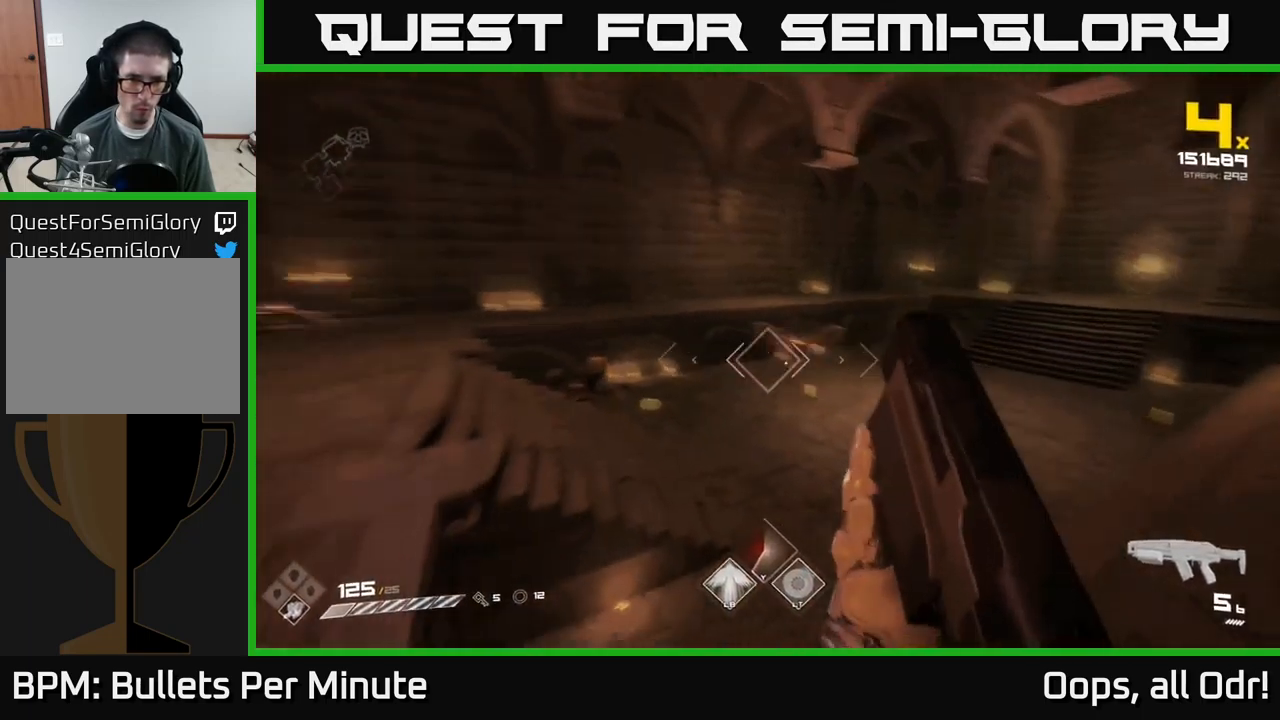
{"buttons": [], "left_stick": "right", "right_stick": "left", "events": [[50, "R2", "down"], [150, "right_stick", "center"], [200, "R2", "up"], [367, "right_stick", "left"], [400, "R2", "down"], [500, "R2", "up"]]}
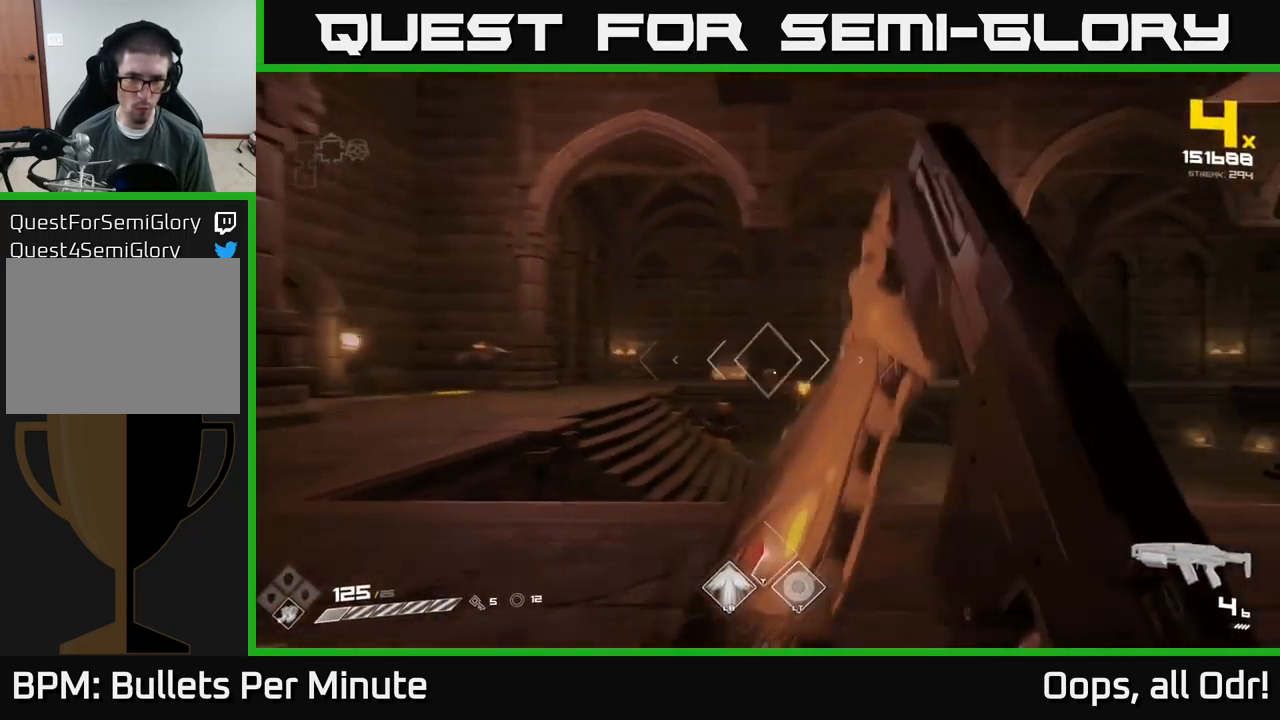
{"buttons": [], "left_stick": "right", "right_stick": "center", "events": [[34, "right_stick", "center"], [50, "left_stick", "up-right"], [234, "right_stick", "down-left"], [250, "R2", "down"], [250, "left_stick", "right"], [334, "right_stick", "center"], [367, "R2", "up"]]}
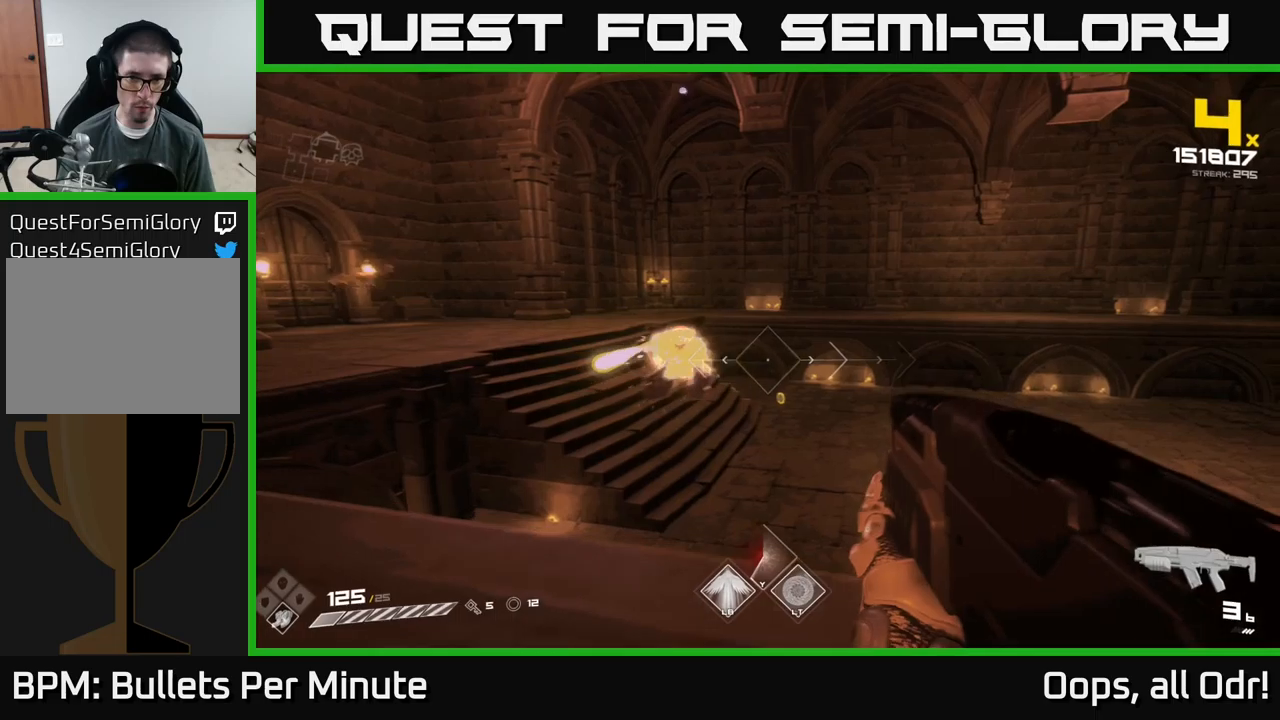
{"buttons": ["R2"], "left_stick": "right", "right_stick": "down-right", "events": [[50, "right_stick", "left"], [100, "R2", "down"], [133, "left_stick", "center"], [183, "R2", "up"], [216, "right_stick", "center"], [250, "left_stick", "right"], [500, "R2", "down"], [500, "right_stick", "down-right"]]}
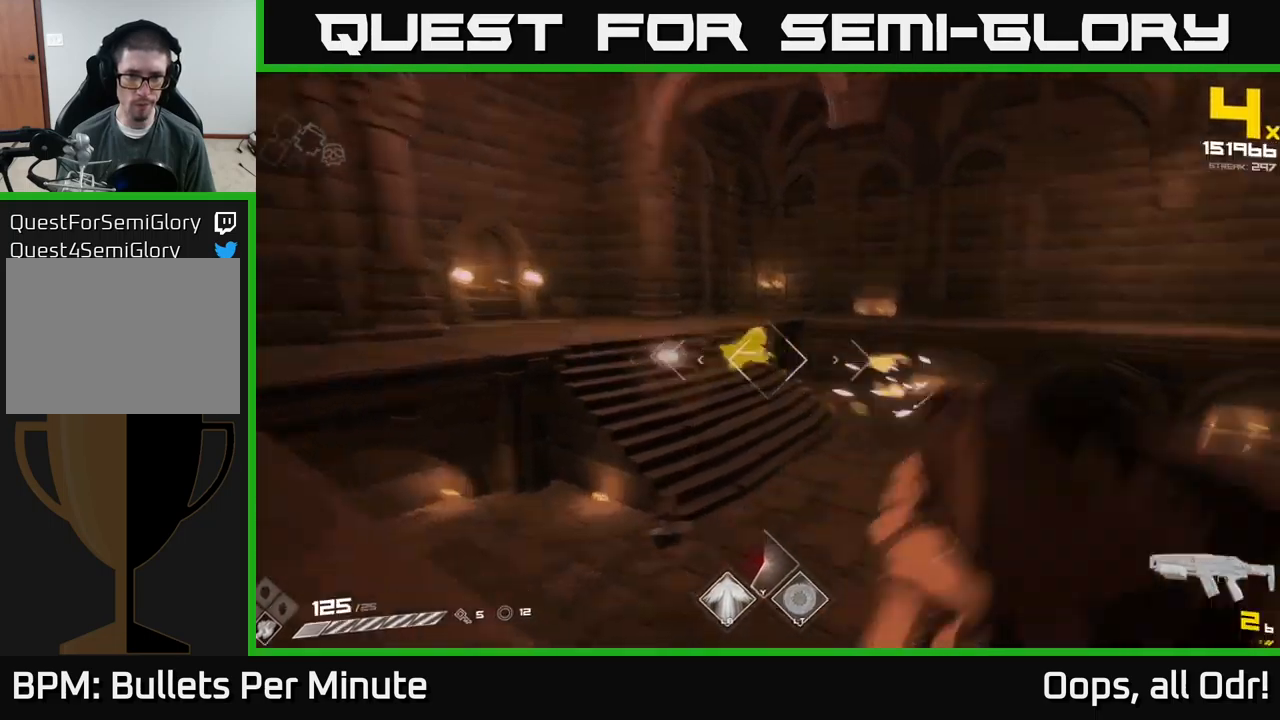
{"buttons": [], "left_stick": "up", "right_stick": "center", "events": [[50, "left_stick", "up-right"], [50, "right_stick", "center"], [83, "R2", "up"], [200, "left_stick", "up"], [266, "right_stick", "left"], [350, "R1", "down"], [383, "right_stick", "center"], [433, "R1", "up"]]}
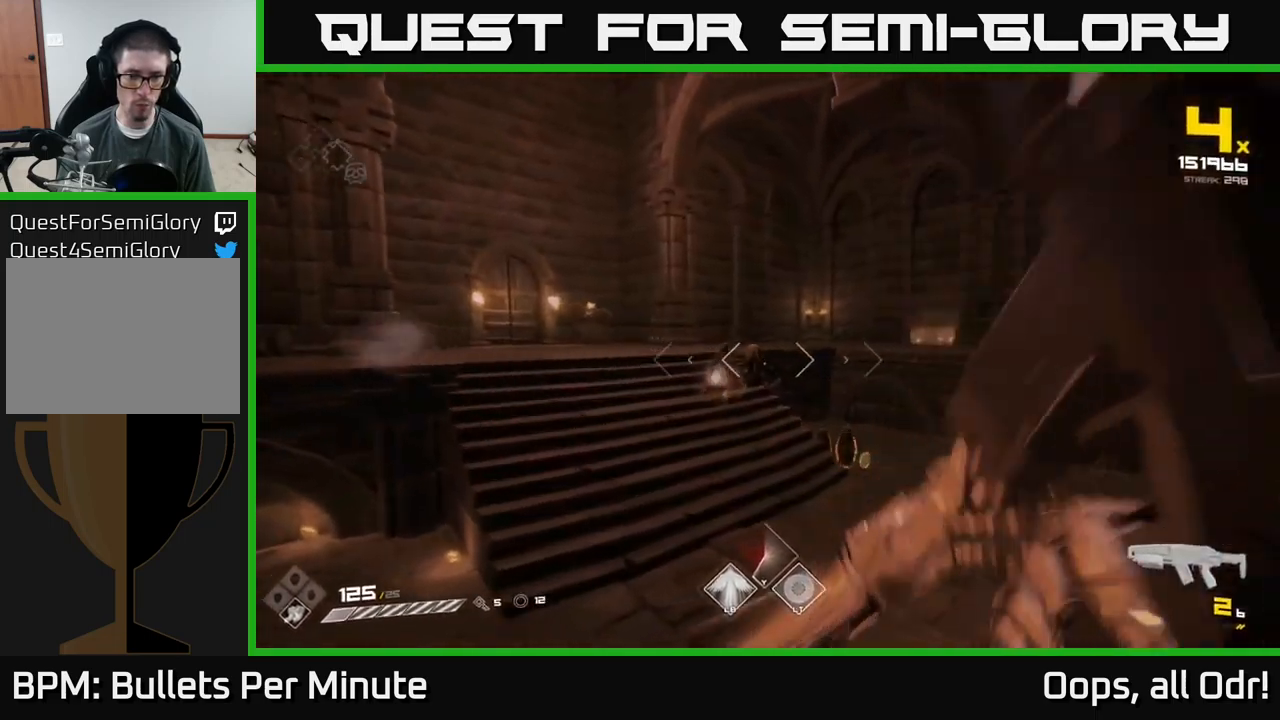
{"buttons": ["R1"], "left_stick": "up", "right_stick": "center", "events": [[100, "R1", "down"], [250, "R1", "up"], [250, "left_stick", "right"], [450, "R1", "down"], [483, "left_stick", "up"]]}
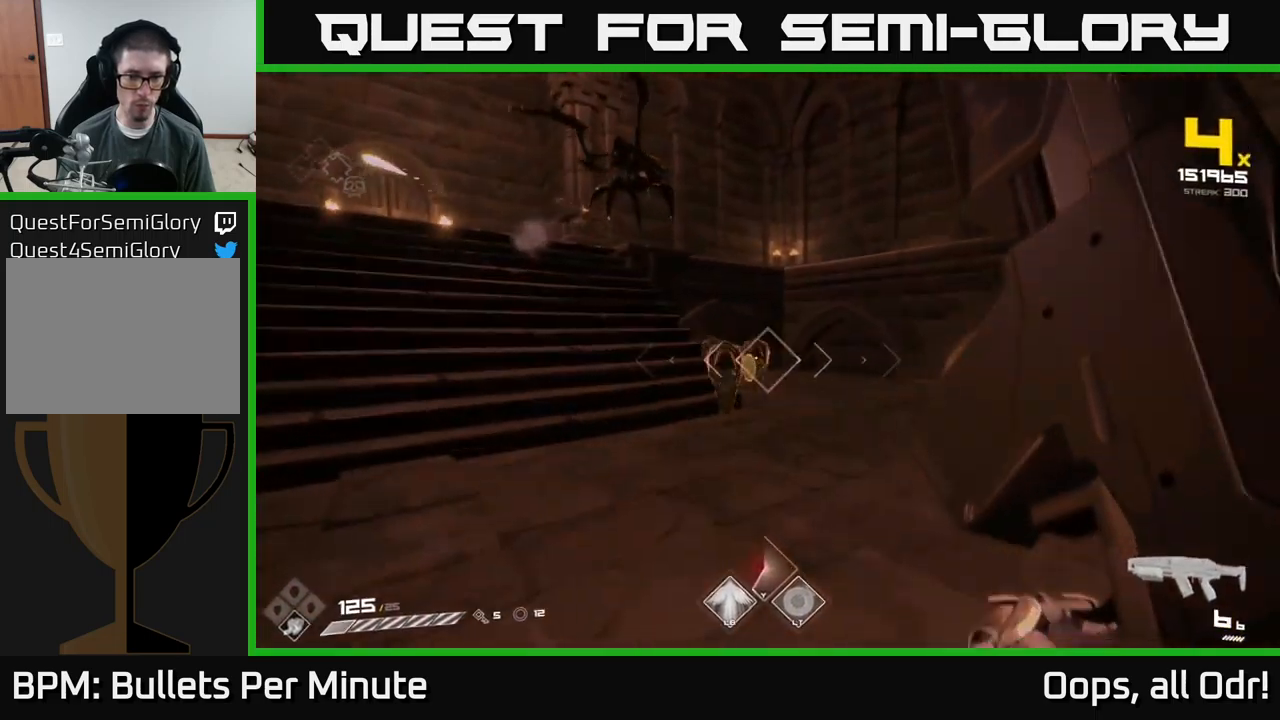
{"buttons": [], "left_stick": "right", "right_stick": "center", "events": [[66, "right_stick", "down-left"], [116, "R1", "up"], [183, "left_stick", "center"], [200, "right_stick", "center"], [233, "left_stick", "down-right"], [300, "R2", "down"], [433, "R2", "up"], [500, "left_stick", "right"]]}
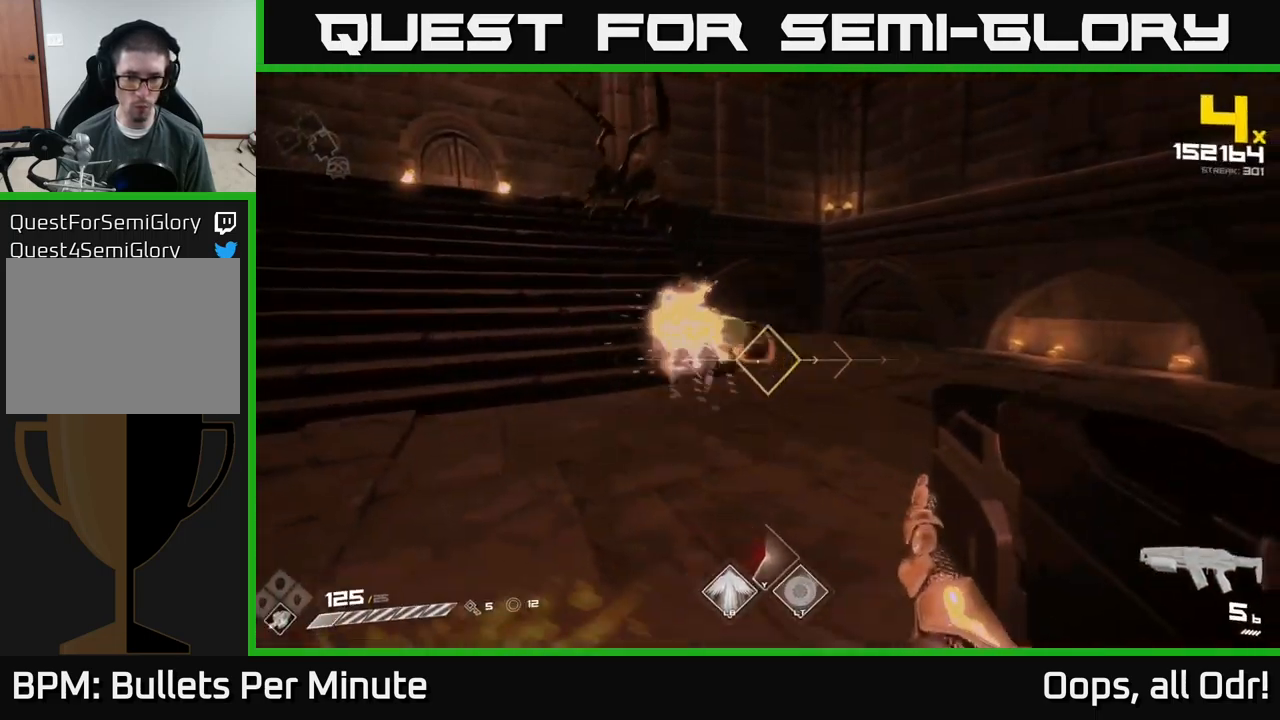
{"buttons": ["R2"], "left_stick": "right", "right_stick": "left", "events": [[83, "right_stick", "up-left"], [133, "R2", "down"], [133, "left_stick", "up"], [166, "right_stick", "center"], [233, "R2", "up"], [233, "left_stick", "right"], [316, "left_stick", "center"], [416, "left_stick", "right"], [433, "right_stick", "left"], [466, "R2", "down"]]}
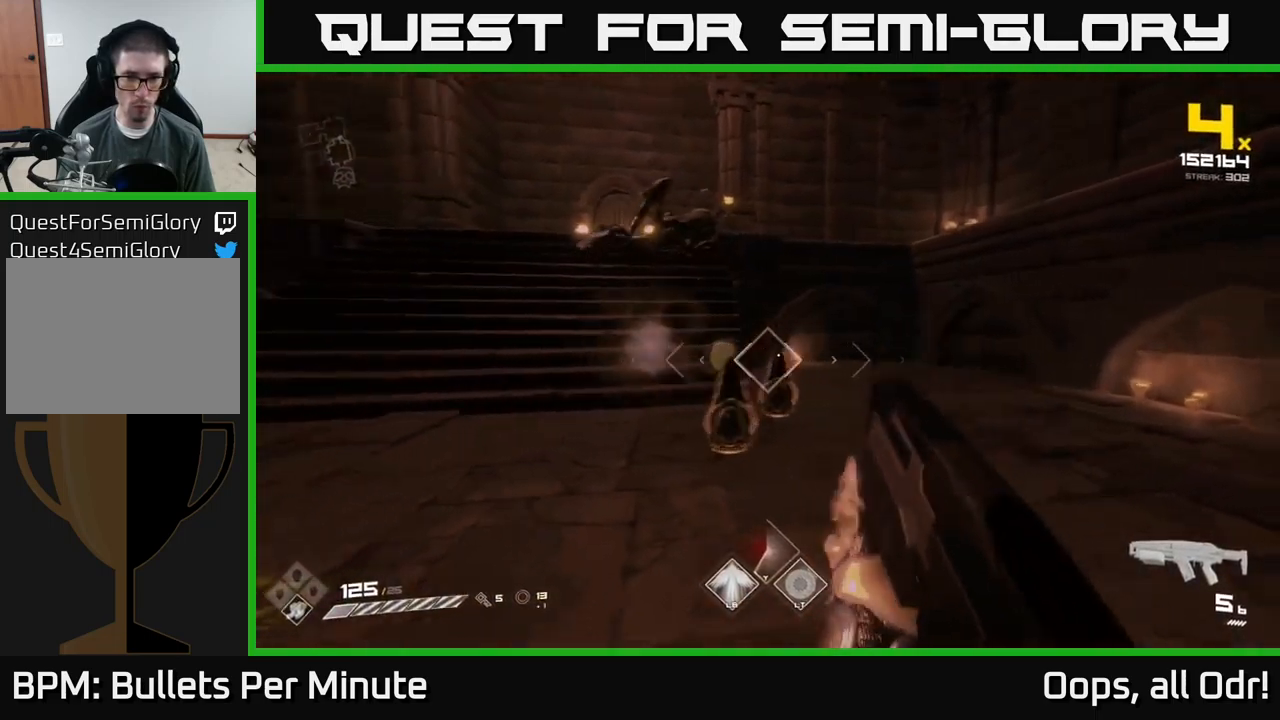
{"buttons": [], "left_stick": "center", "right_stick": "center", "events": [[16, "right_stick", "center"], [66, "R2", "up"], [66, "left_stick", "down-right"], [233, "right_stick", "left"], [300, "left_stick", "down"], [333, "R2", "down"], [383, "right_stick", "center"], [416, "R2", "up"], [483, "left_stick", "center"]]}
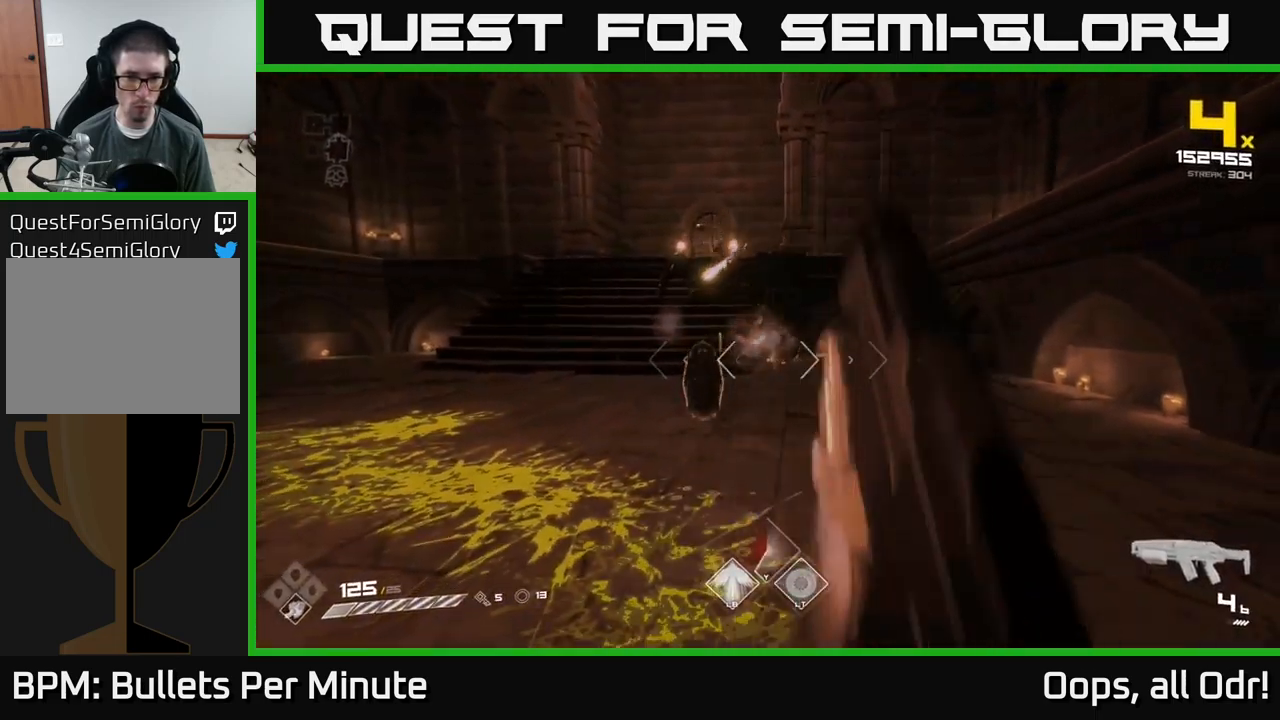
{"buttons": [], "left_stick": "right", "right_stick": "center", "events": [[66, "left_stick", "down-left"], [200, "left_stick", "down"], [216, "R2", "down"], [333, "R2", "up"], [333, "left_stick", "down-right"], [450, "left_stick", "right"]]}
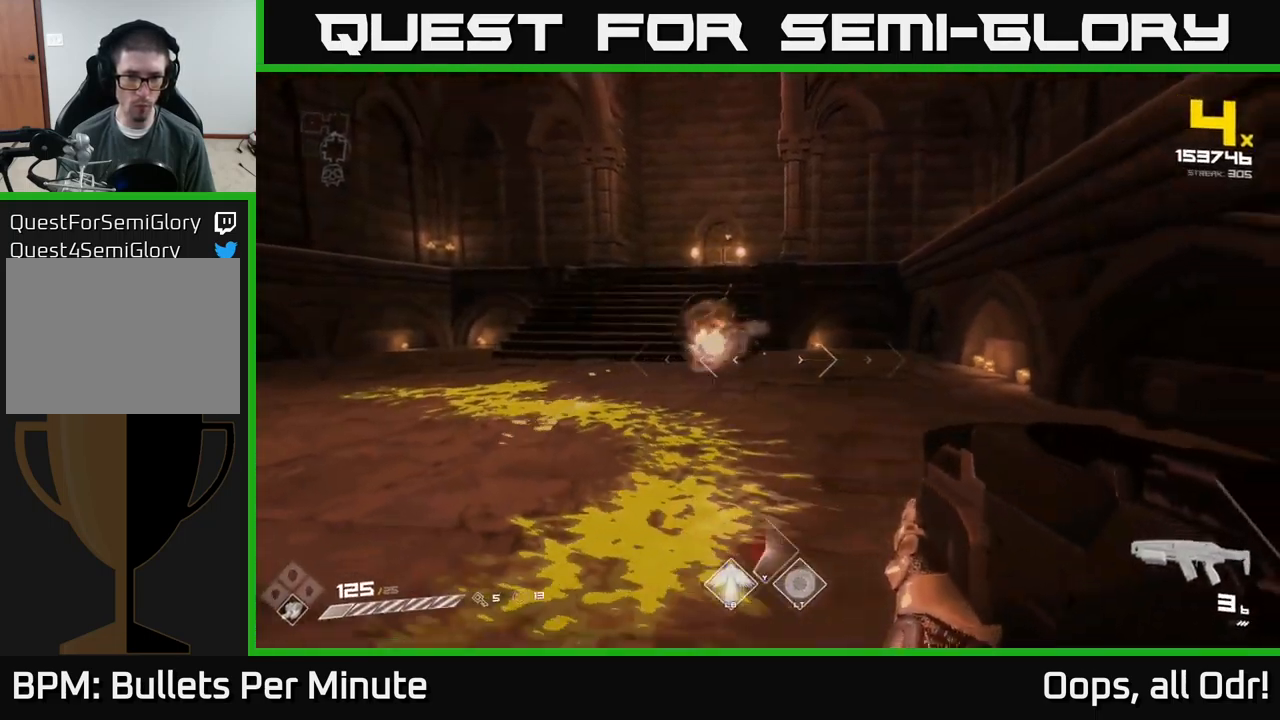
{"buttons": [], "left_stick": "up", "right_stick": "center", "events": [[33, "R1", "down"], [150, "R1", "up"], [200, "left_stick", "up"], [333, "R1", "down"], [450, "R1", "up"]]}
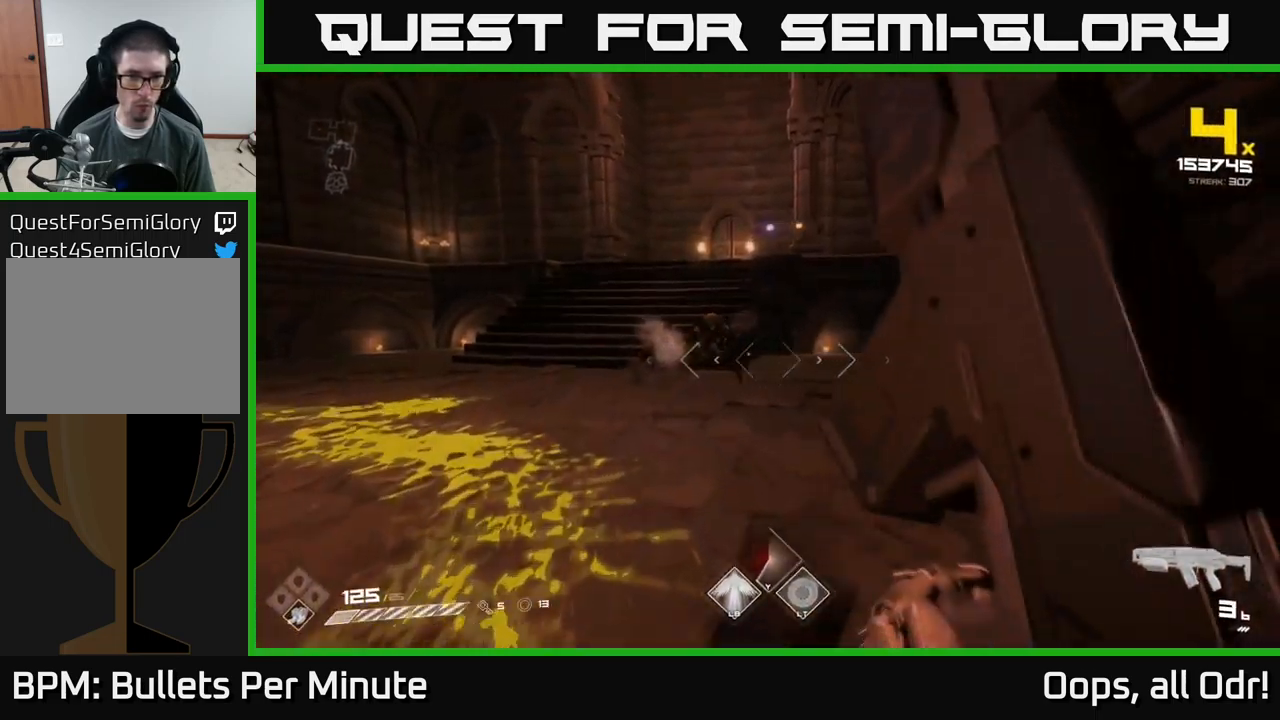
{"buttons": [], "left_stick": "up-left", "right_stick": "center", "events": [[233, "R1", "down"], [233, "left_stick", "up-left"], [350, "R1", "up"]]}
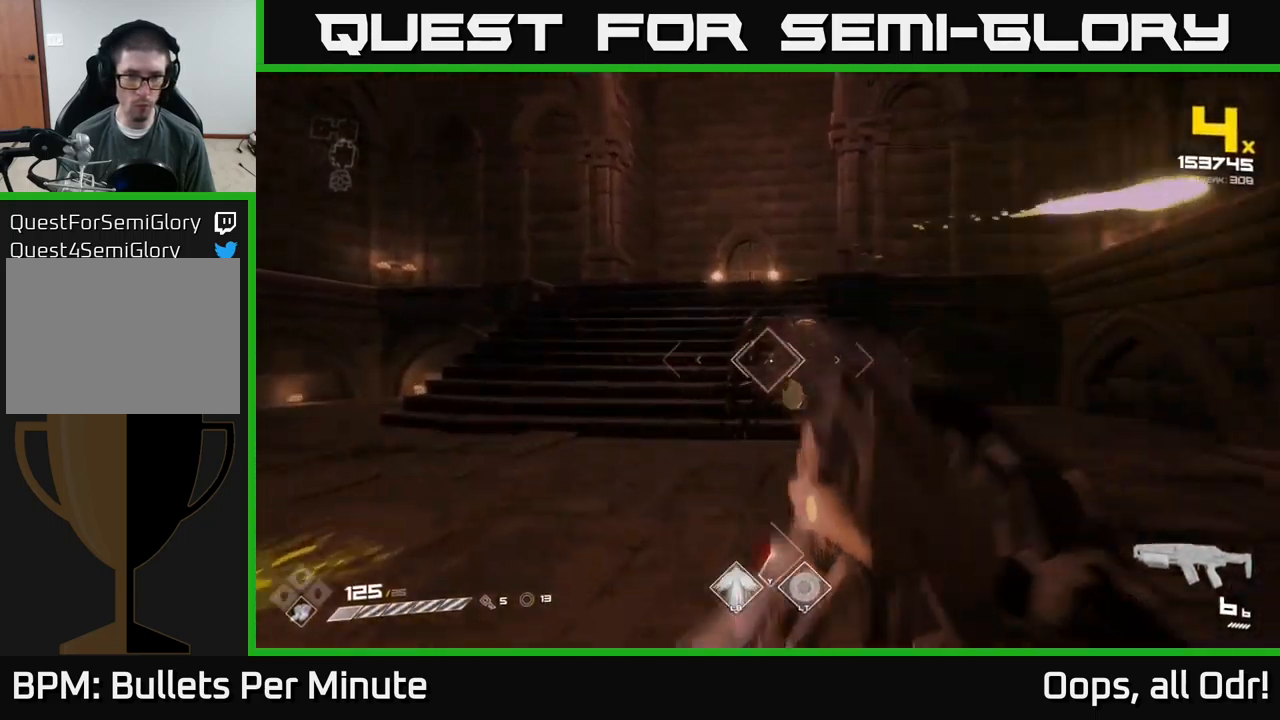
{"buttons": [], "left_stick": "up-left", "right_stick": "center", "events": [[50, "R2", "down"], [150, "R2", "up"], [250, "right_stick", "right"], [400, "R2", "down"], [483, "R2", "up"], [483, "right_stick", "center"]]}
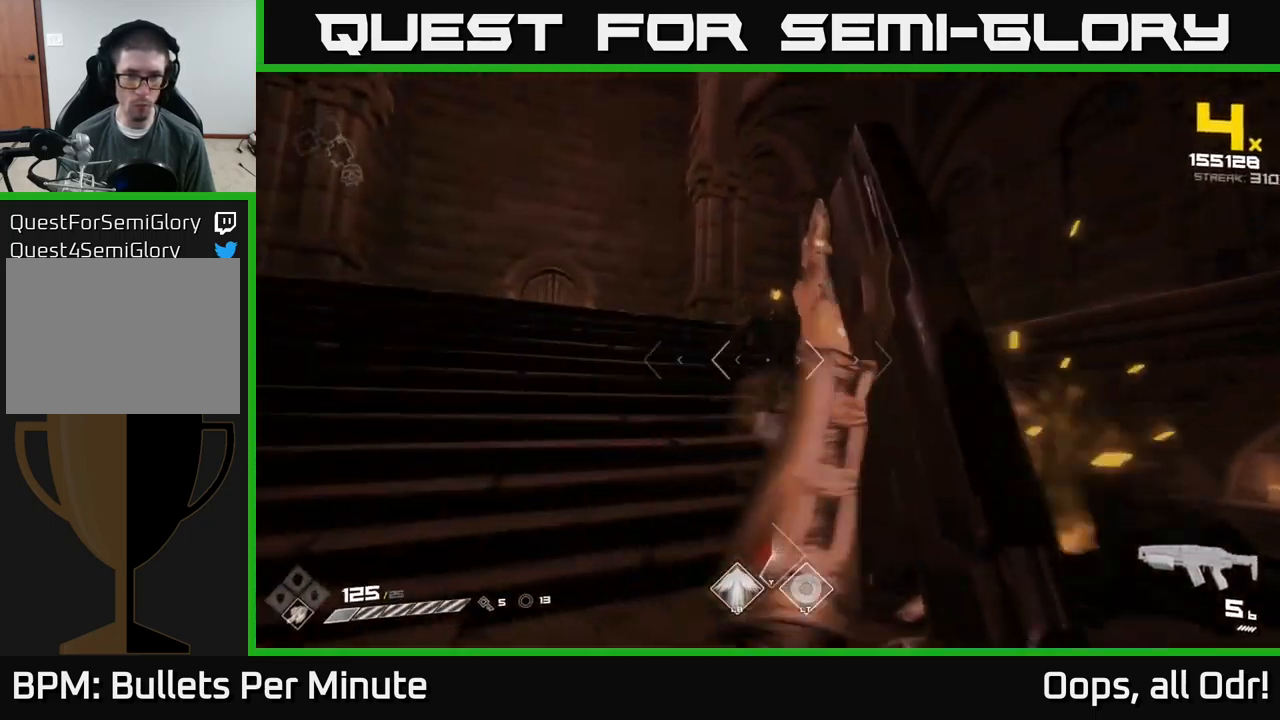
{"buttons": [], "left_stick": "up-left", "right_stick": "center", "events": [[199, "right_stick", "up-right"], [299, "R2", "down"], [366, "right_stick", "center"], [382, "R2", "up"]]}
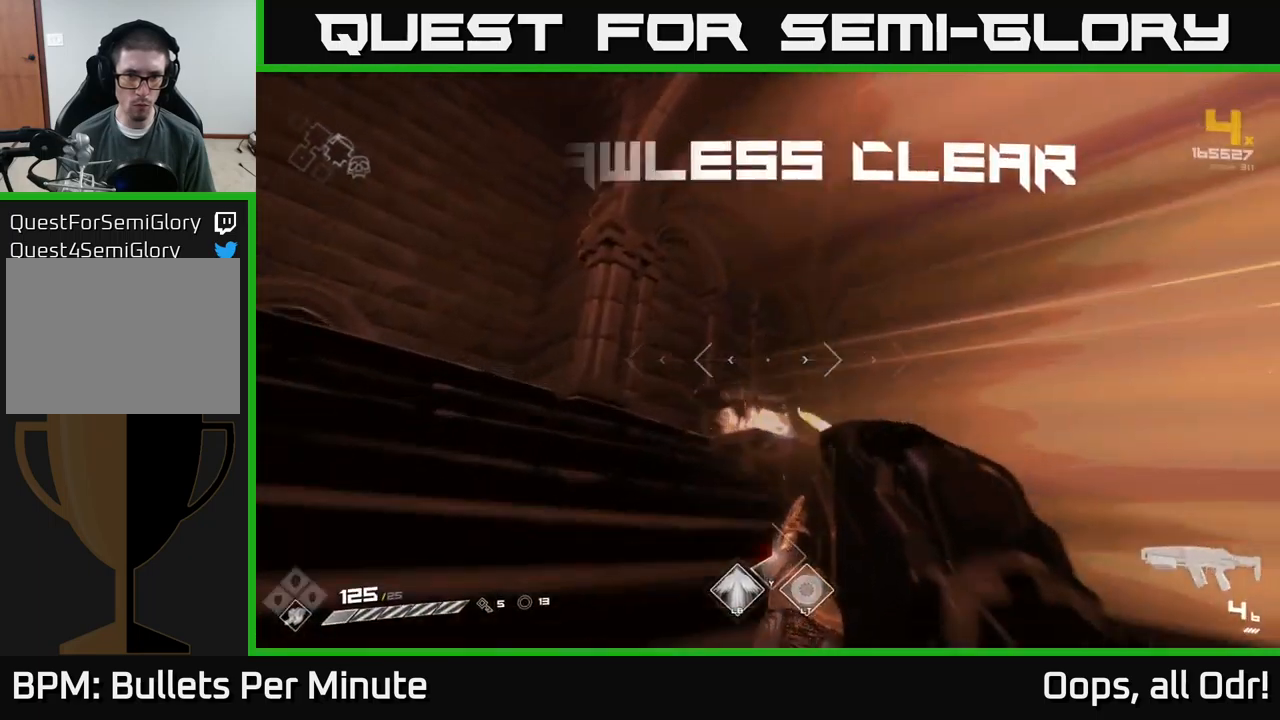
{"buttons": ["R1"], "left_stick": "up-left", "right_stick": "right", "events": [[67, "right_stick", "right"], [117, "R2", "down"], [200, "R2", "up"], [233, "right_stick", "down-right"], [383, "right_stick", "right"], [417, "R1", "down"]]}
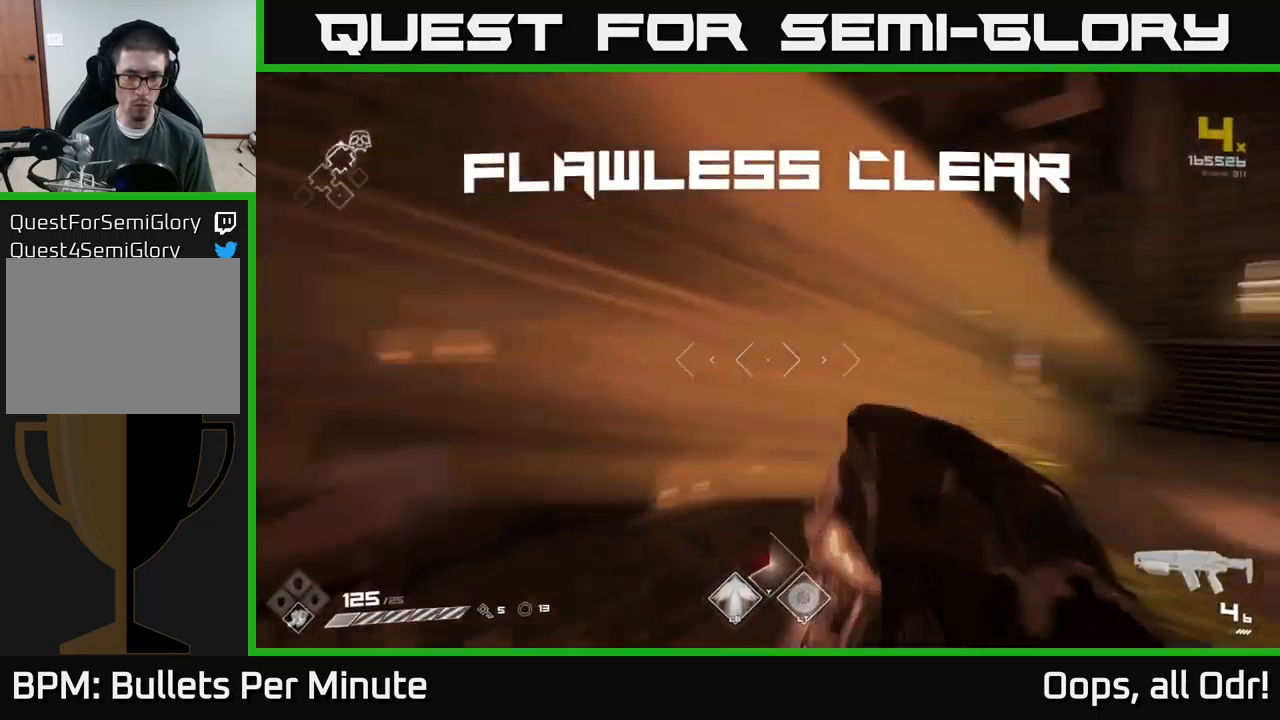
{"buttons": [], "left_stick": "up-left", "right_stick": "center", "events": [[50, "R1", "up"], [50, "left_stick", "up"], [217, "R1", "down"], [283, "left_stick", "up-left"], [283, "right_stick", "center"], [350, "R1", "up"]]}
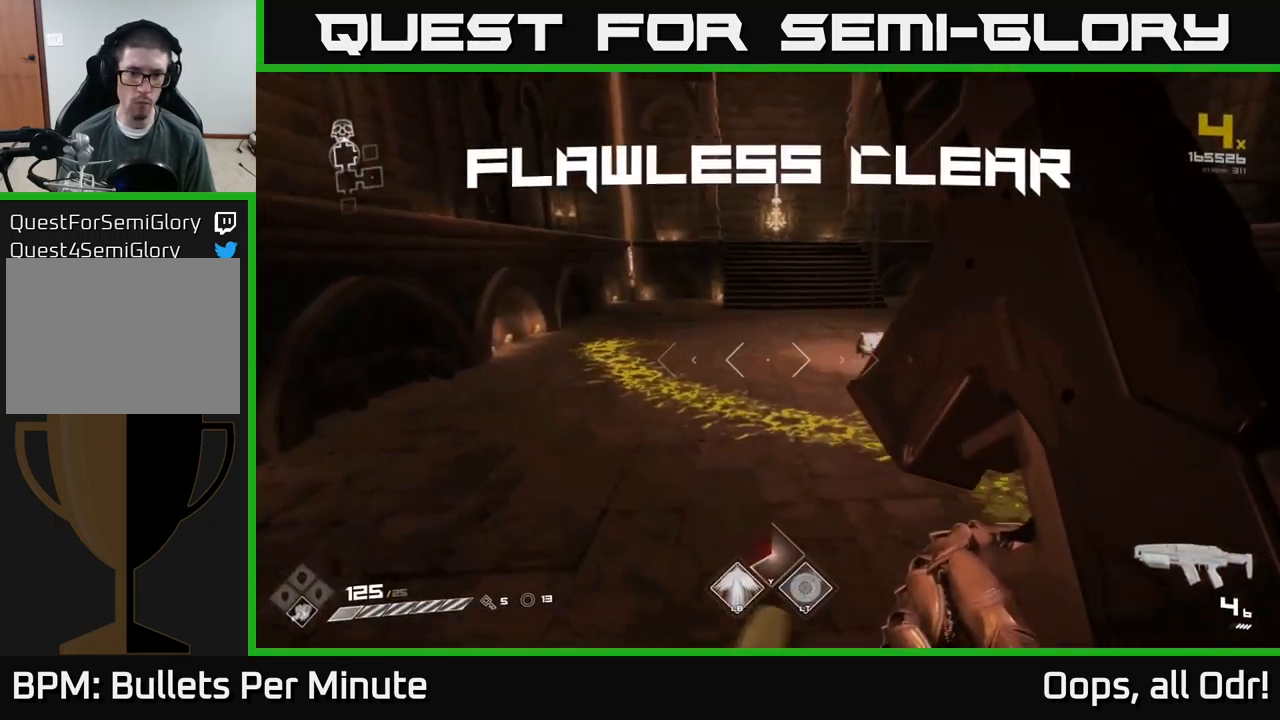
{"buttons": ["L1"], "left_stick": "up", "right_stick": "center", "events": [[33, "left_stick", "up"], [100, "R1", "down"], [183, "left_stick", "up-right"], [217, "R1", "up"], [417, "left_stick", "up"], [433, "L1", "down"]]}
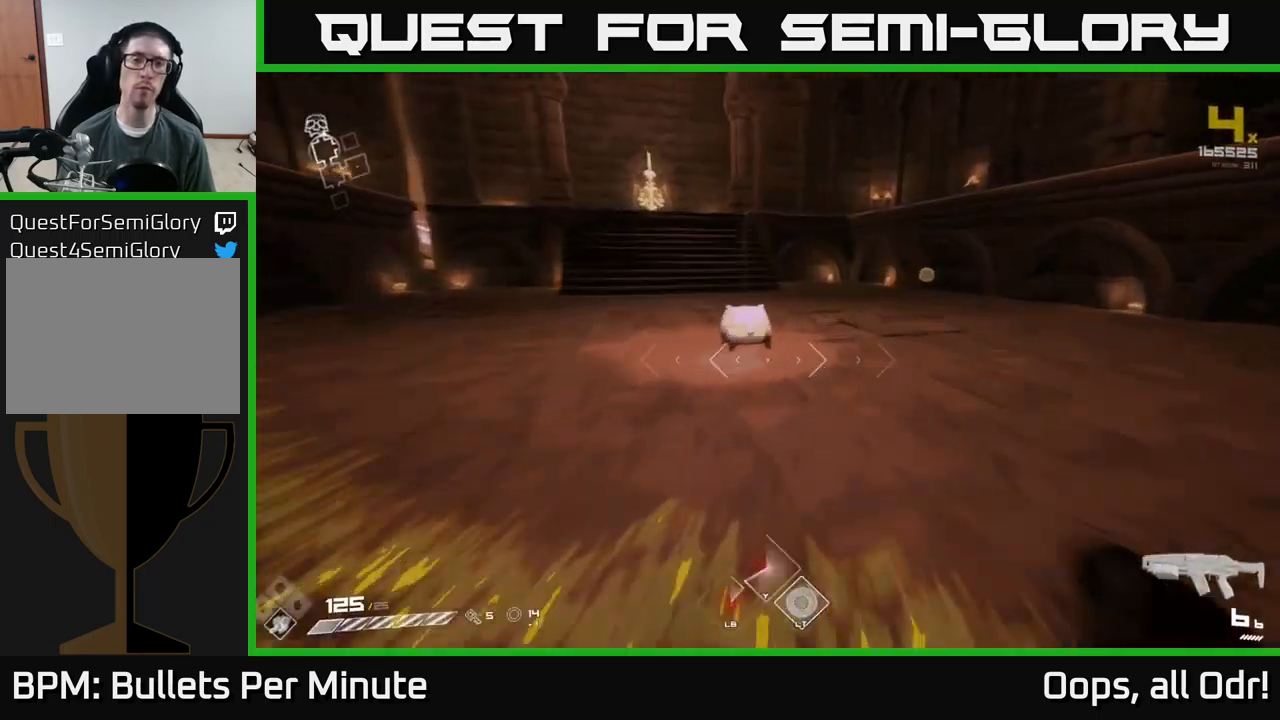
{"buttons": [], "left_stick": "center", "right_stick": "center", "events": [[117, "L1", "up"], [117, "right_stick", "down-left"], [250, "right_stick", "center"], [333, "X", "down"], [400, "X", "up"], [417, "left_stick", "center"]]}
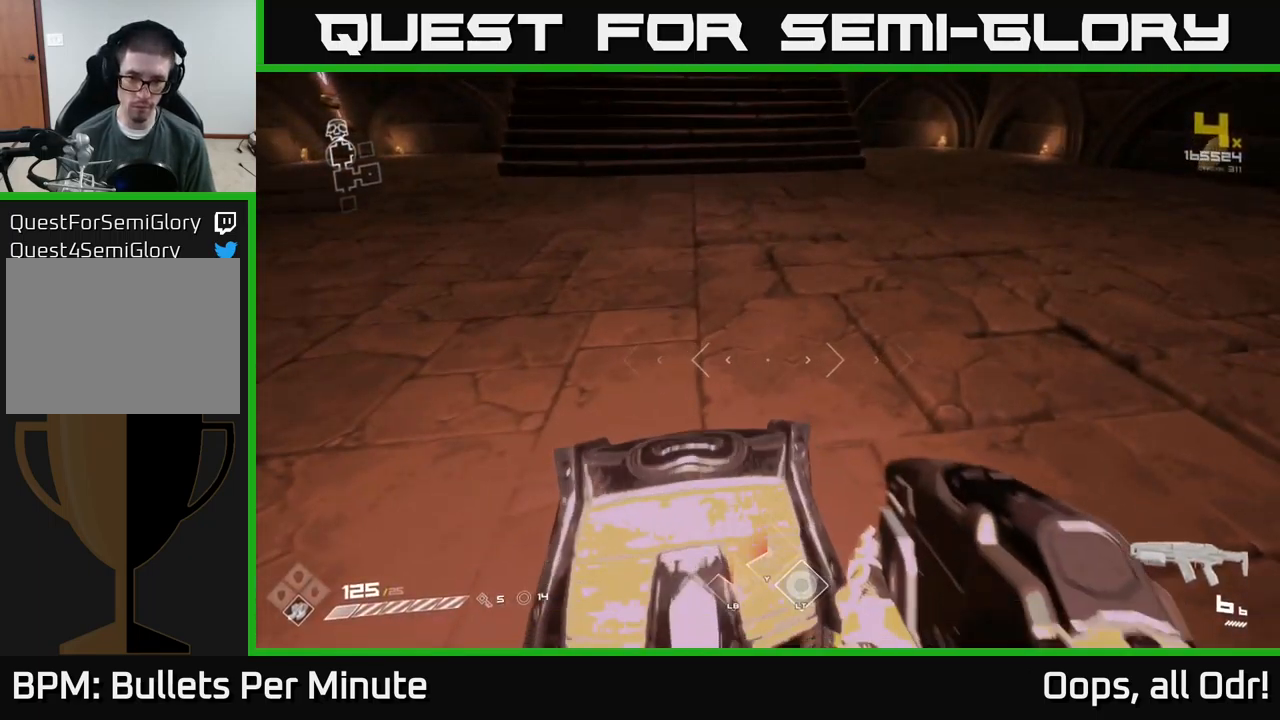
{"buttons": [], "left_stick": "up-left", "right_stick": "center", "events": [[417, "left_stick", "up-left"]]}